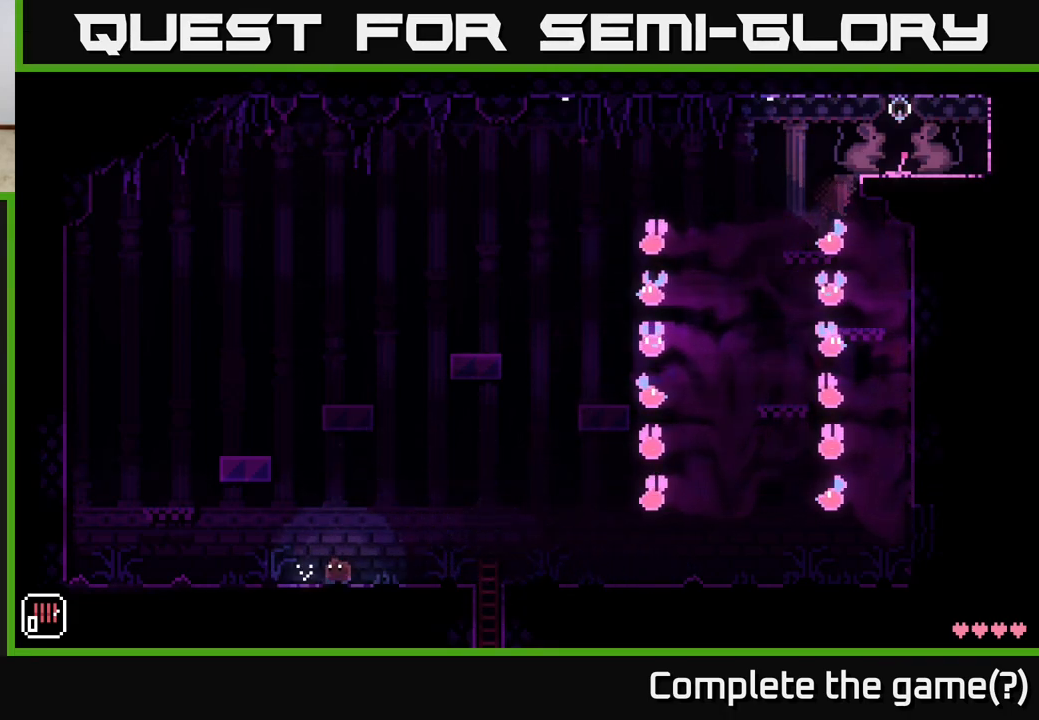
Gameplay with a controller (Xbox layout); each line is a JSON object with the inputs held at the frame after it. "events" lists button and stick changes between this image and that frame as [ms after this image, input, new state], when the widget could be followed in between.
{"buttons": [], "left_stick": "center", "right_stick": "center", "events": [[100, "left_stick", "center"], [183, "left_stick", "right"], [333, "left_stick", "center"]]}
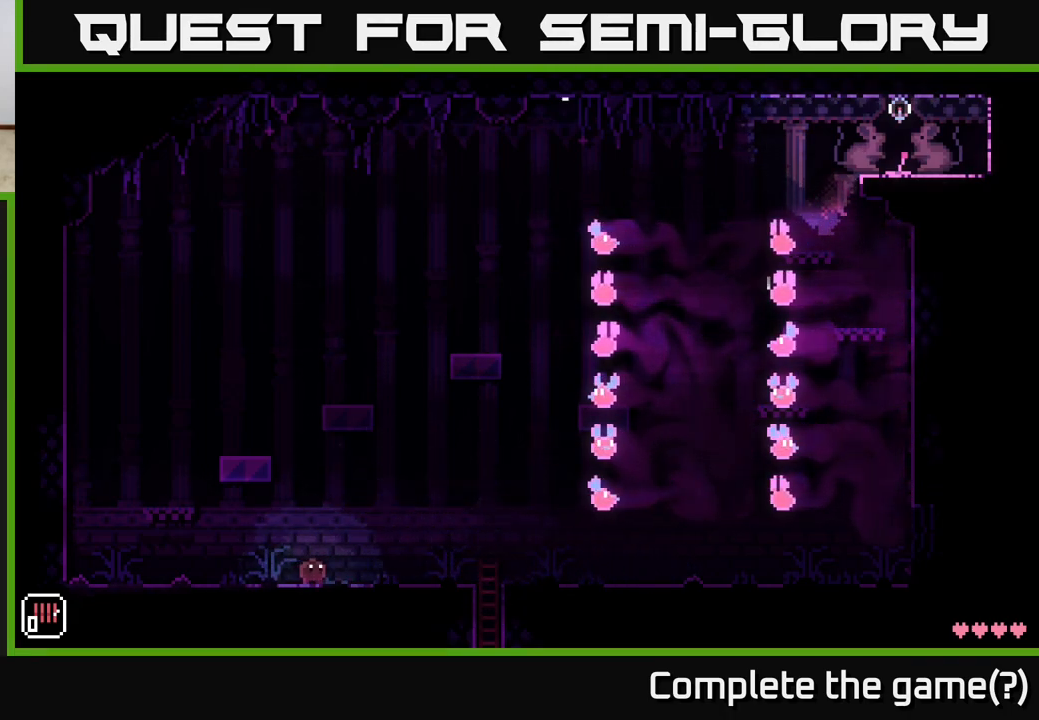
{"buttons": [], "left_stick": "left", "right_stick": "center", "events": [[217, "left_stick", "left"]]}
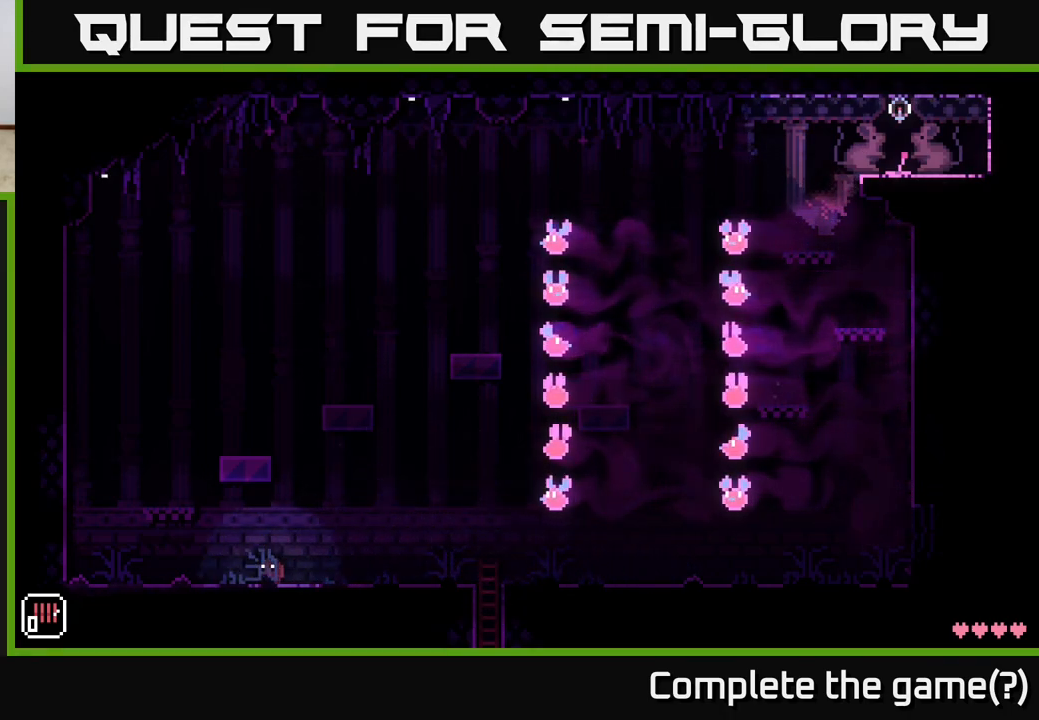
{"buttons": [], "left_stick": "center", "right_stick": "center", "events": [[183, "A", "down"], [450, "A", "up"], [467, "left_stick", "center"]]}
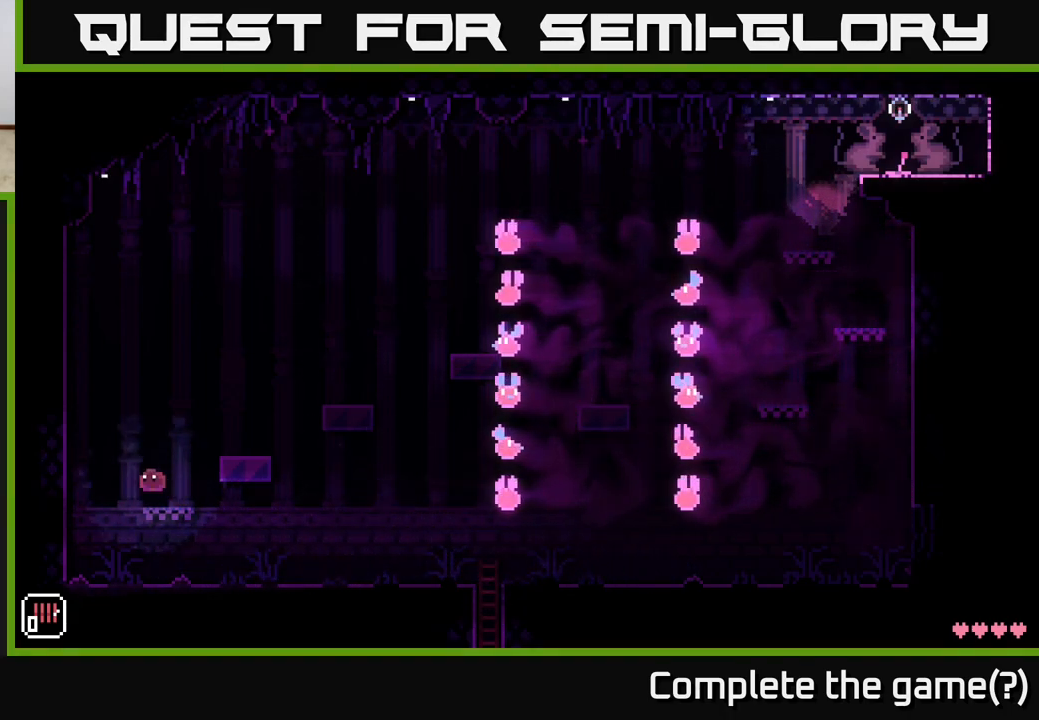
{"buttons": ["SELECT"], "left_stick": "center", "right_stick": "center", "events": [[17, "left_stick", "right"], [183, "left_stick", "center"], [417, "SELECT", "down"]]}
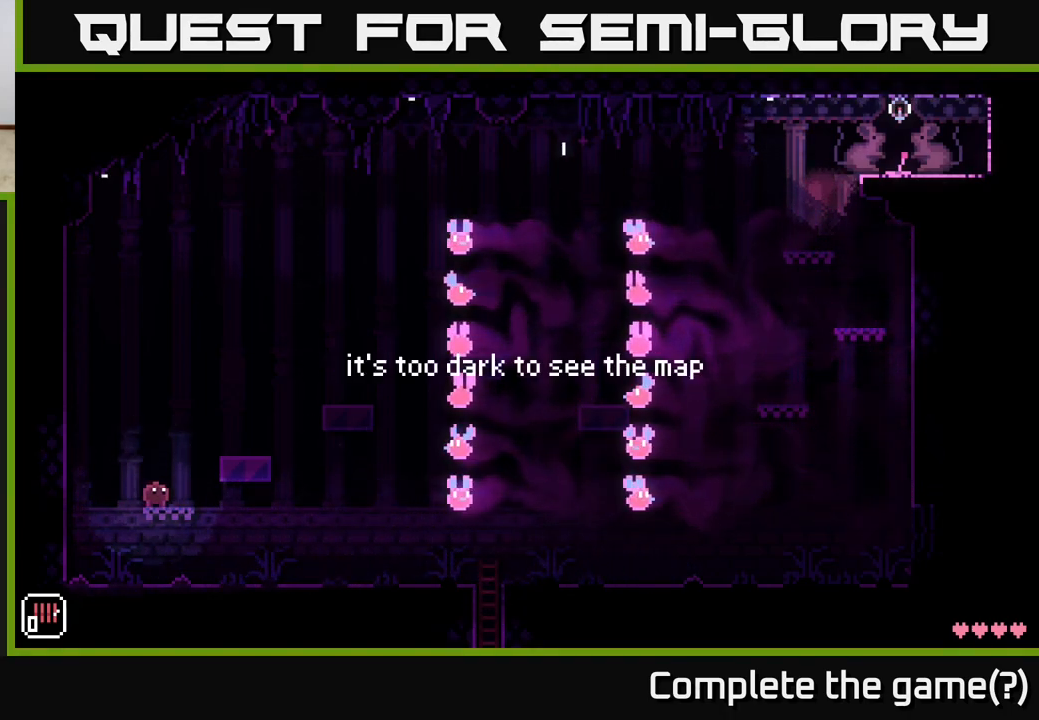
{"buttons": [], "left_stick": "center", "right_stick": "center", "events": [[117, "SELECT", "up"]]}
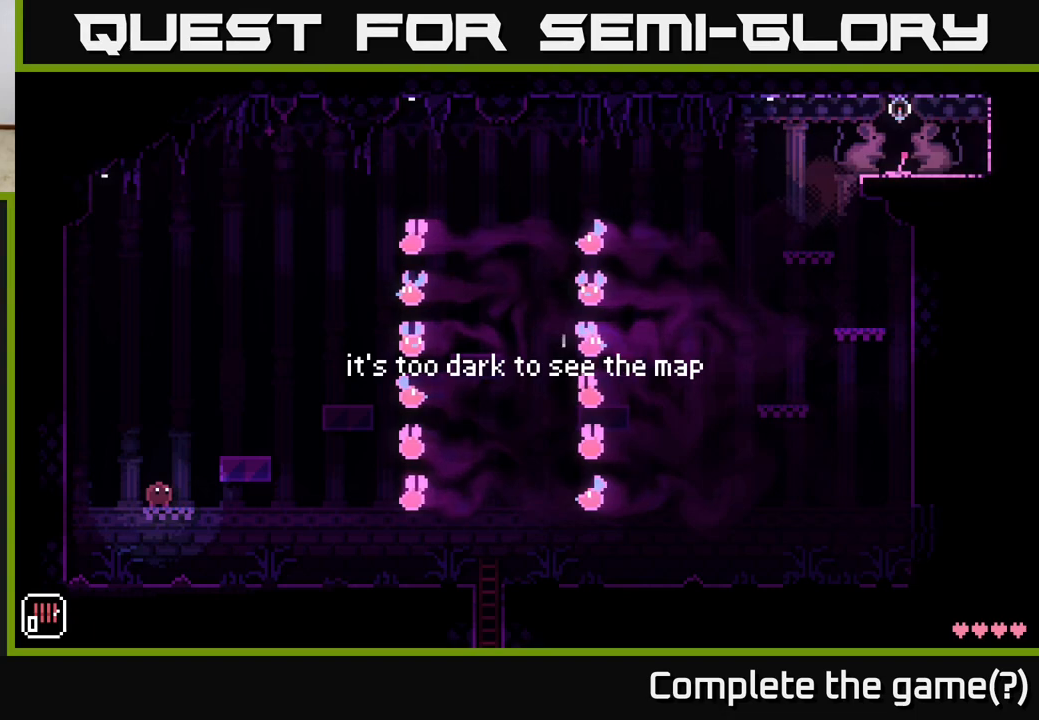
{"buttons": [], "left_stick": "center", "right_stick": "center", "events": [[17, "left_stick", "left"], [383, "left_stick", "center"]]}
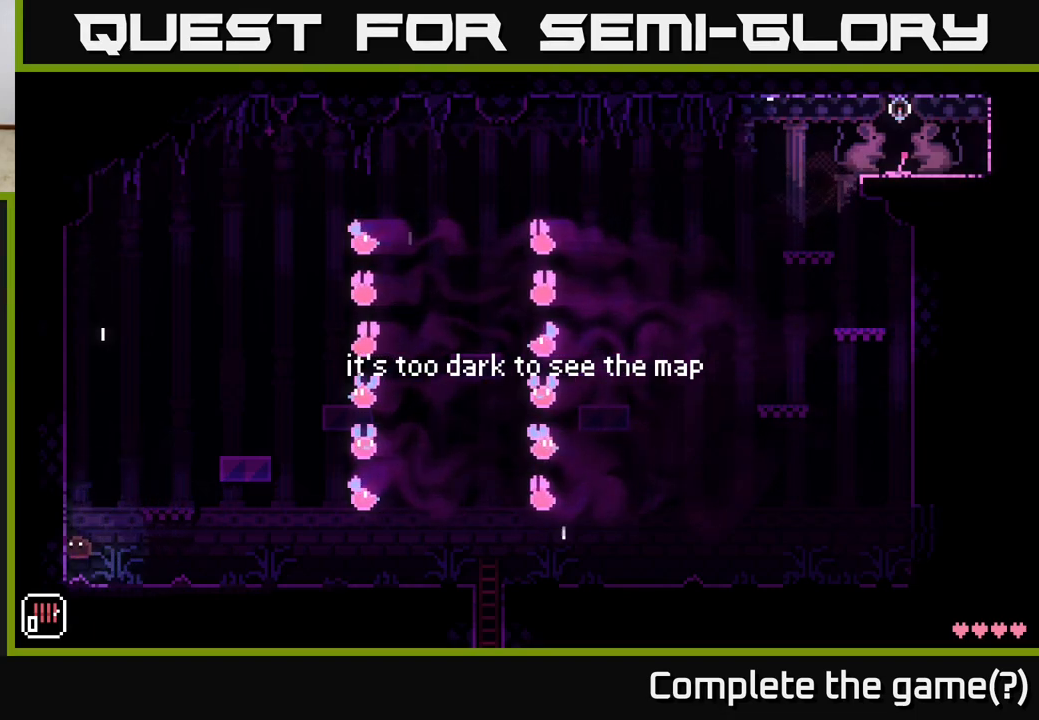
{"buttons": [], "left_stick": "right", "right_stick": "center", "events": [[167, "left_stick", "right"]]}
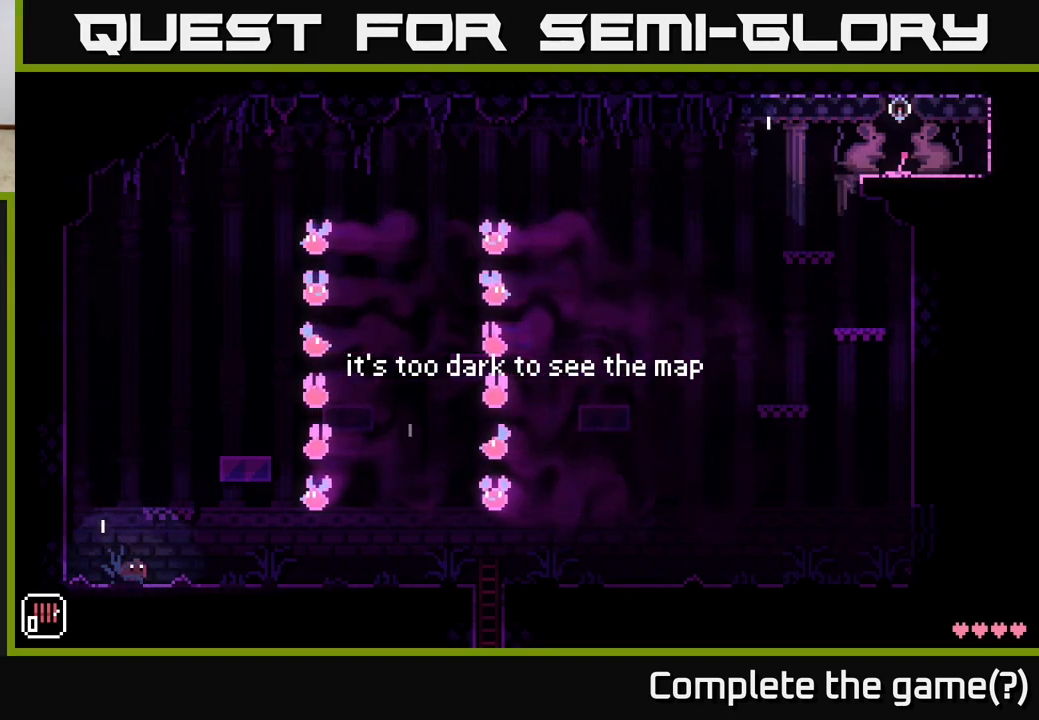
{"buttons": [], "left_stick": "right", "right_stick": "center", "events": []}
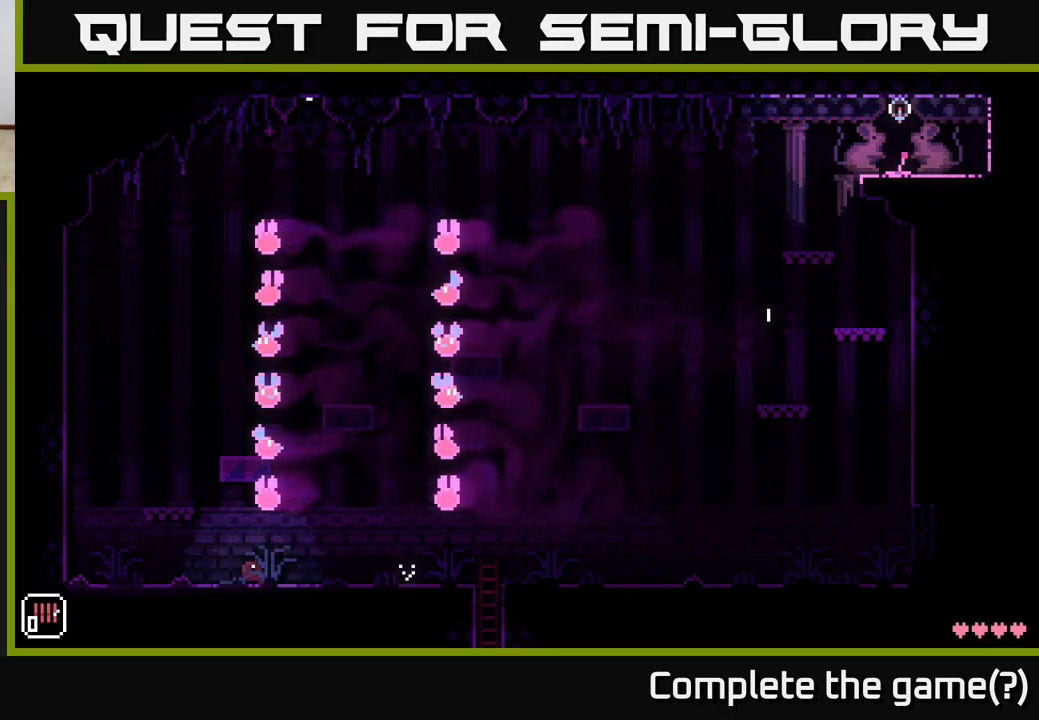
{"buttons": [], "left_stick": "right", "right_stick": "center", "events": []}
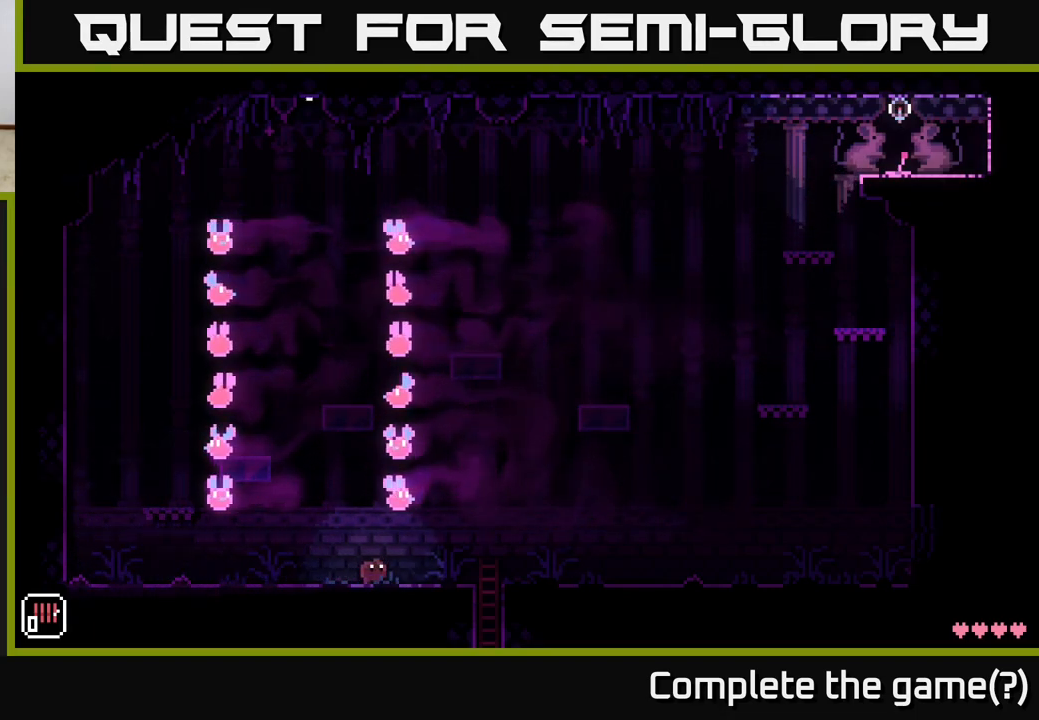
{"buttons": ["A"], "left_stick": "right", "right_stick": "center", "events": [[217, "A", "down"]]}
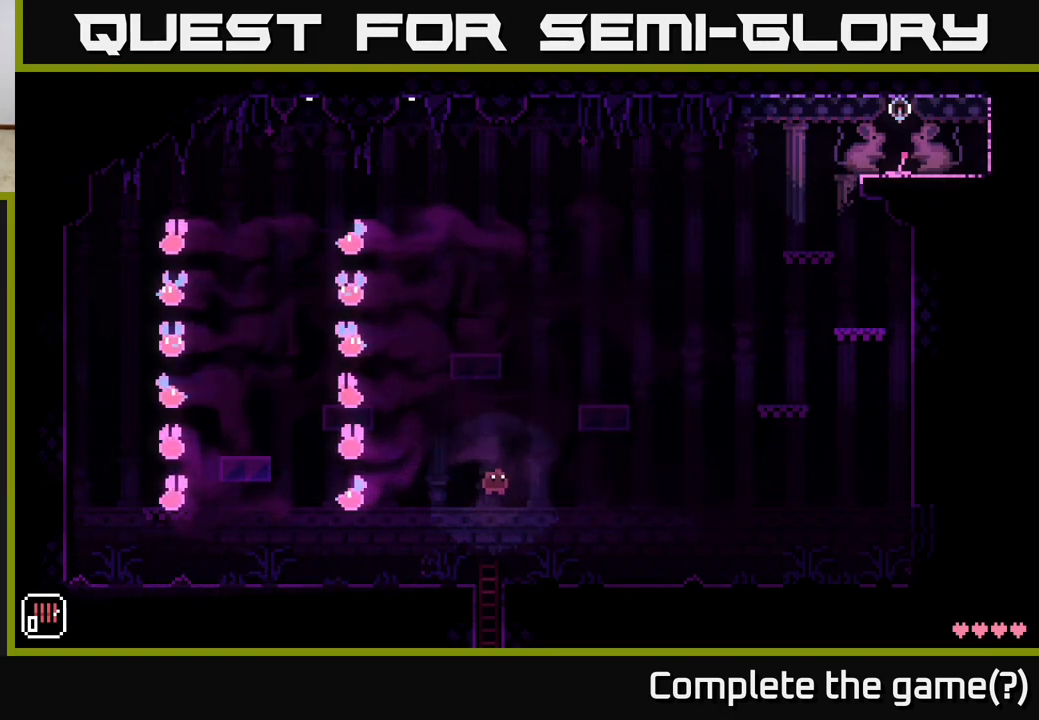
{"buttons": [], "left_stick": "left", "right_stick": "center", "events": [[33, "A", "up"], [117, "left_stick", "left"]]}
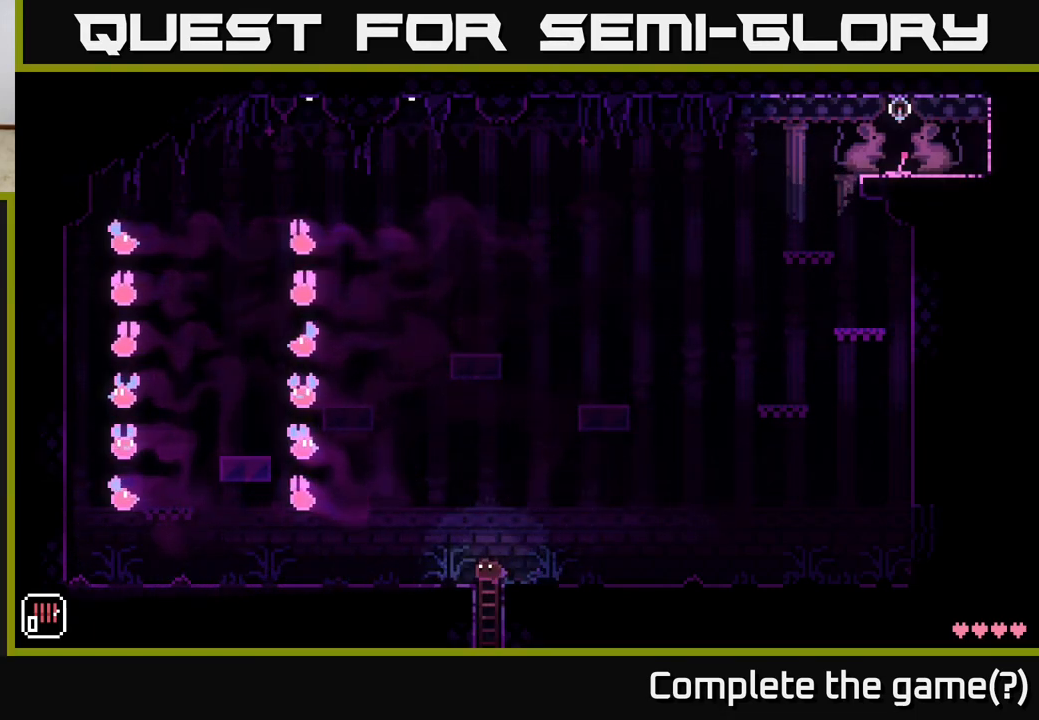
{"buttons": [], "left_stick": "left", "right_stick": "center", "events": []}
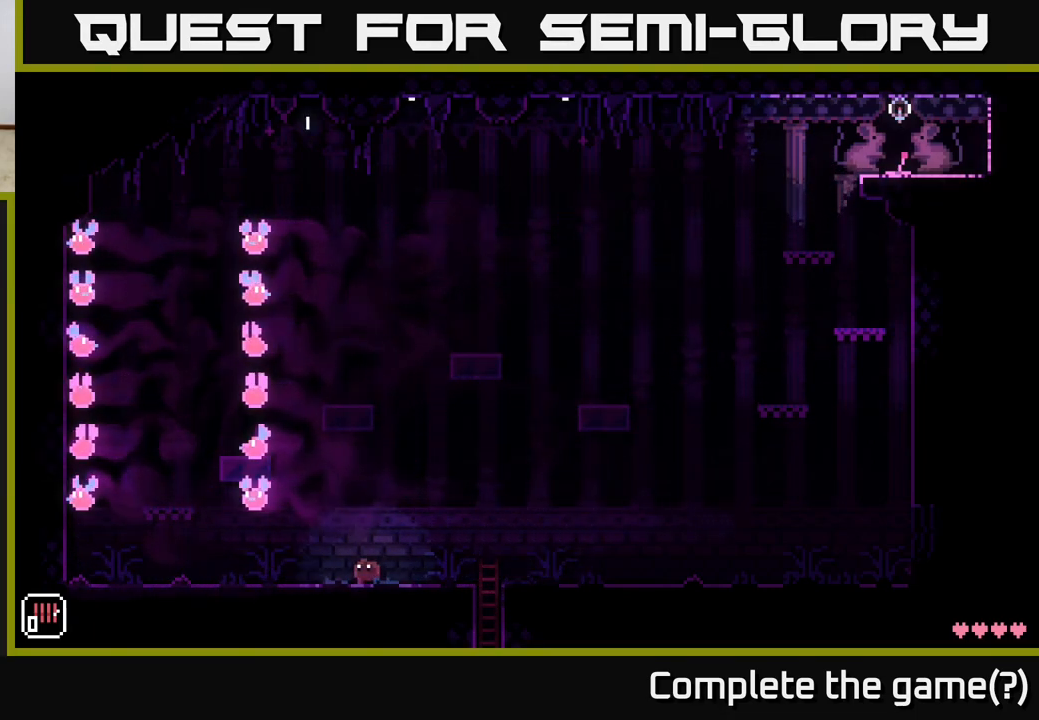
{"buttons": [], "left_stick": "left", "right_stick": "center", "events": []}
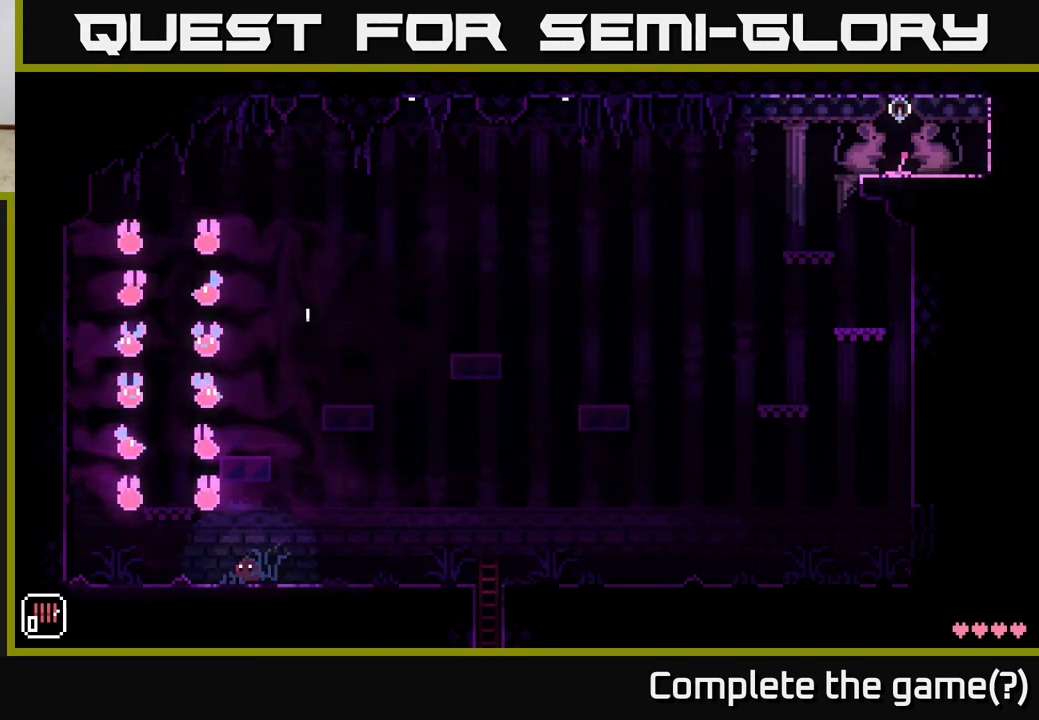
{"buttons": [], "left_stick": "left", "right_stick": "center", "events": [[33, "left_stick", "center"], [300, "left_stick", "left"]]}
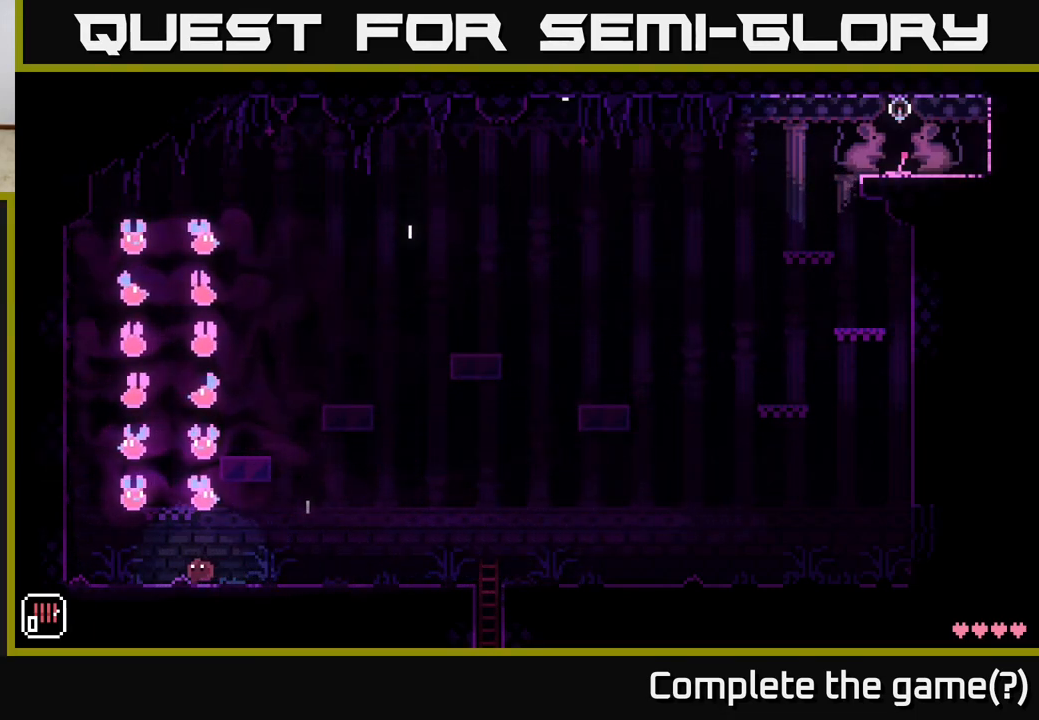
{"buttons": [], "left_stick": "center", "right_stick": "center", "events": [[100, "left_stick", "center"], [167, "A", "down"], [350, "A", "up"]]}
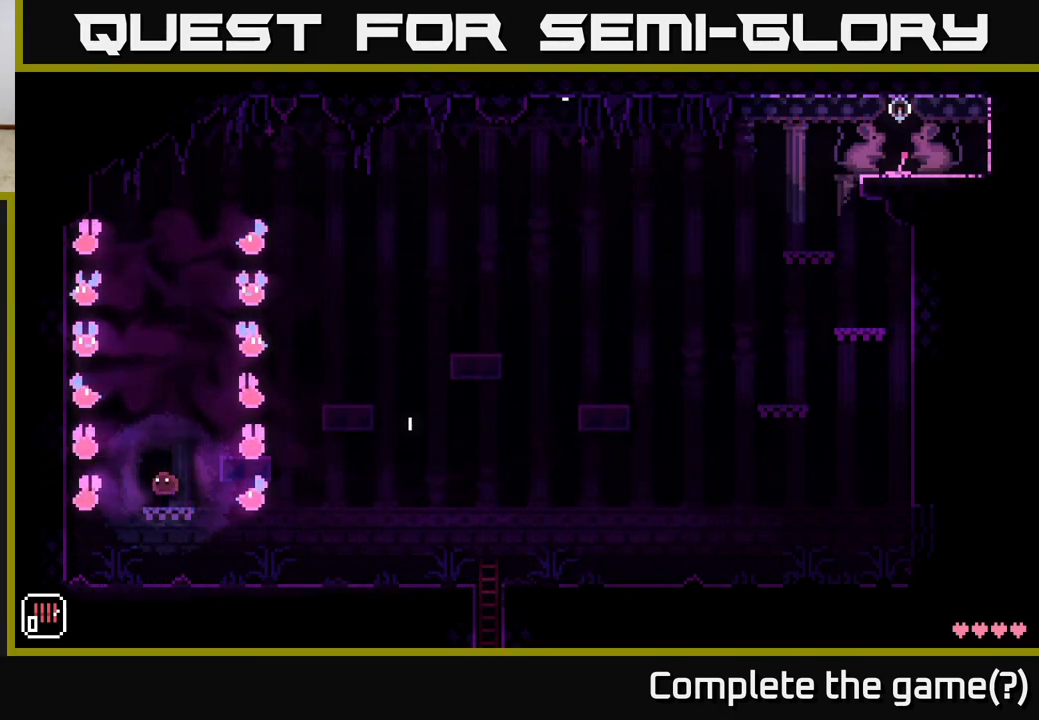
{"buttons": [], "left_stick": "right", "right_stick": "center", "events": [[217, "A", "down"], [217, "left_stick", "right"], [467, "A", "up"]]}
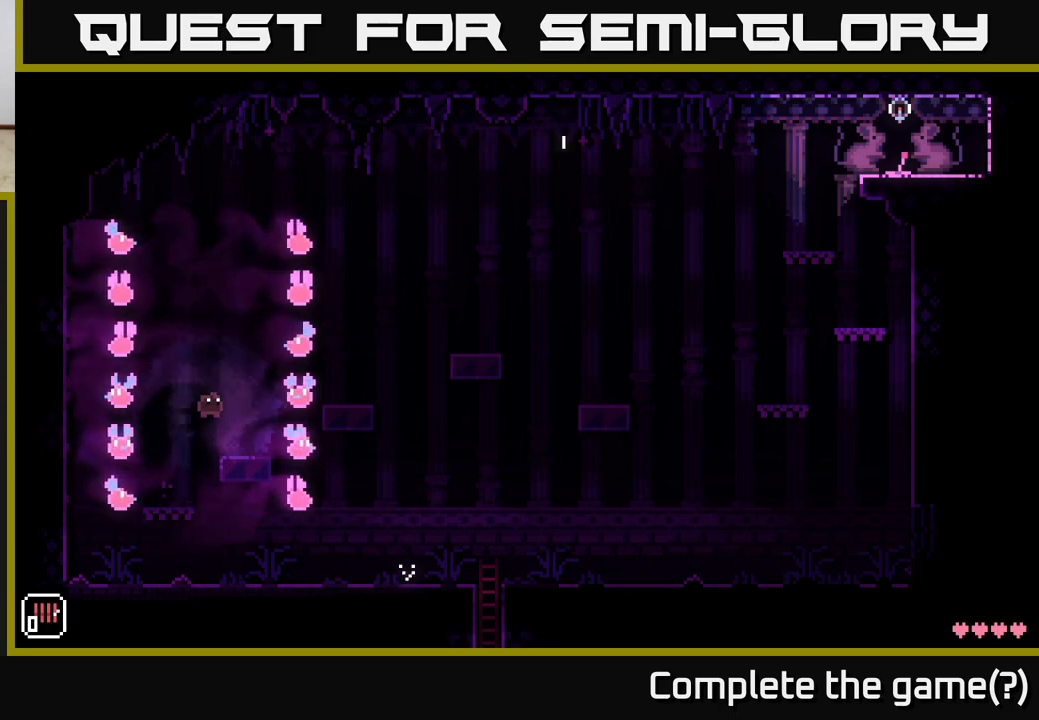
{"buttons": [], "left_stick": "right", "right_stick": "center", "events": [[33, "left_stick", "center"], [383, "left_stick", "right"]]}
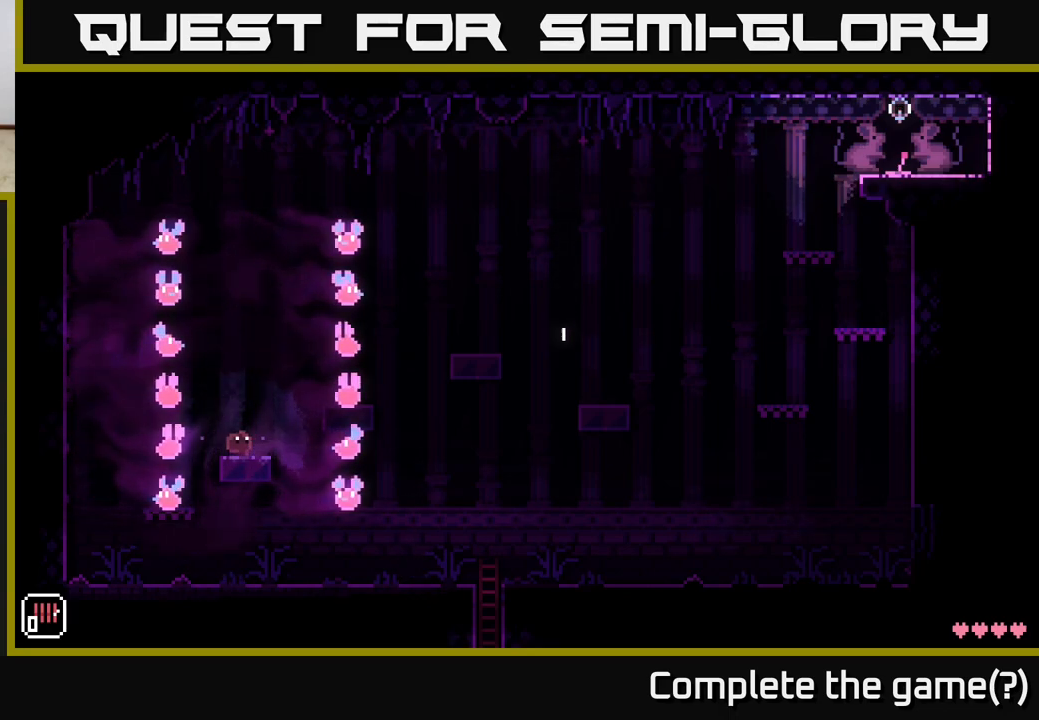
{"buttons": [], "left_stick": "center", "right_stick": "center", "events": [[50, "A", "down"], [417, "A", "up"], [483, "left_stick", "center"]]}
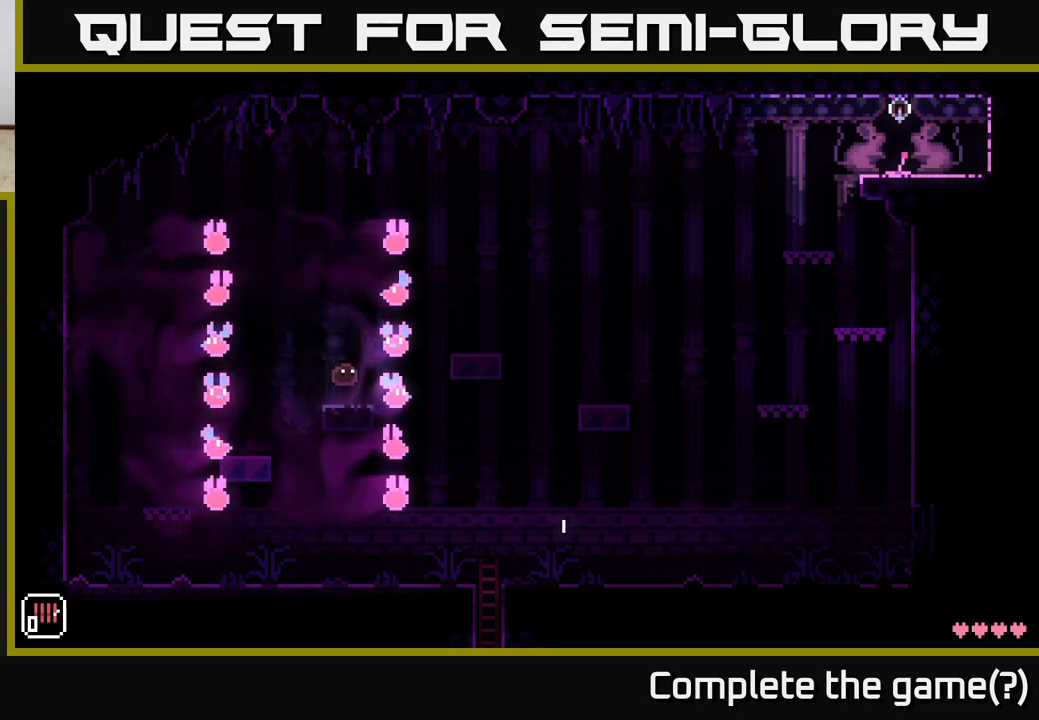
{"buttons": [], "left_stick": "center", "right_stick": "center", "events": []}
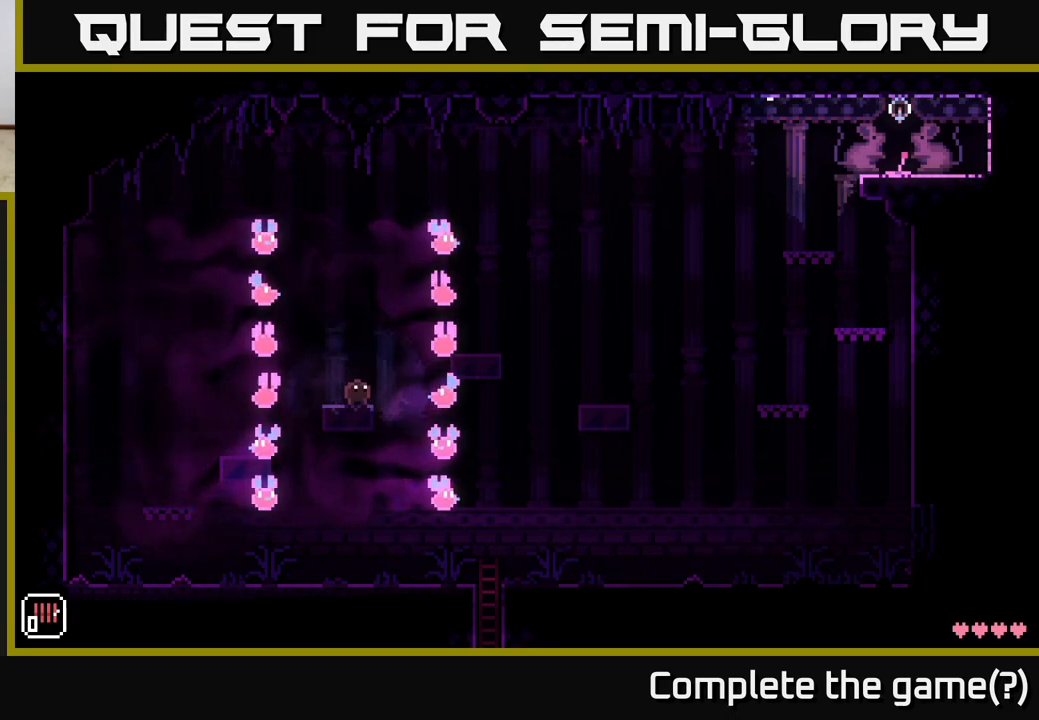
{"buttons": [], "left_stick": "center", "right_stick": "center", "events": [[67, "left_stick", "right"], [100, "A", "down"], [433, "A", "up"], [500, "left_stick", "center"]]}
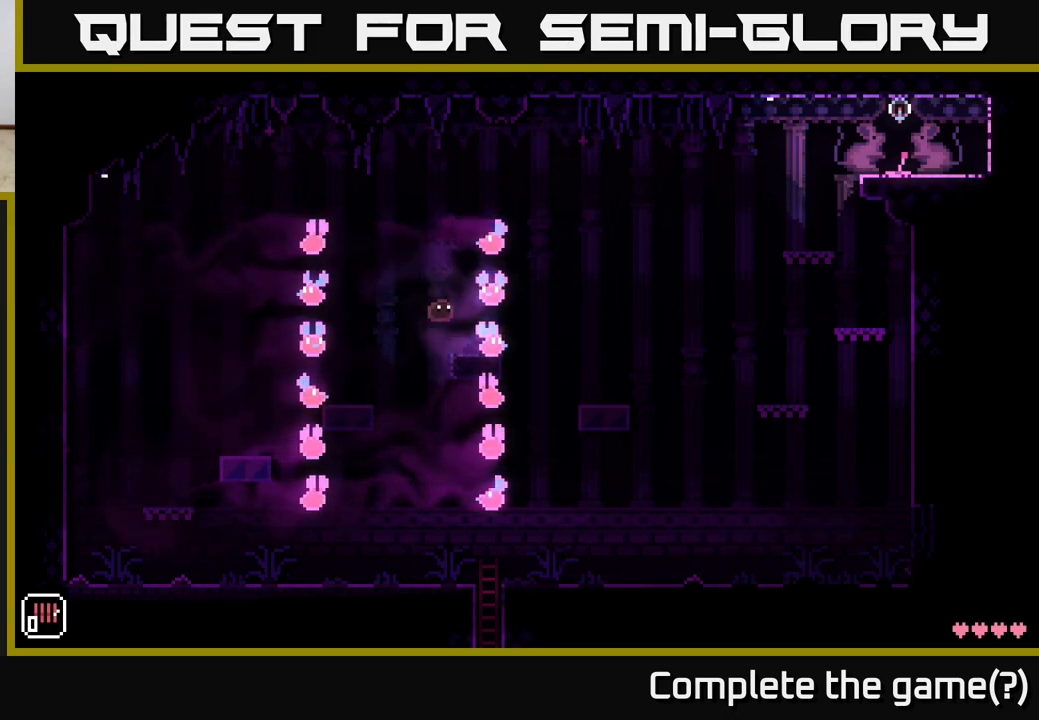
{"buttons": [], "left_stick": "center", "right_stick": "center", "events": [[133, "left_stick", "right"], [283, "left_stick", "center"]]}
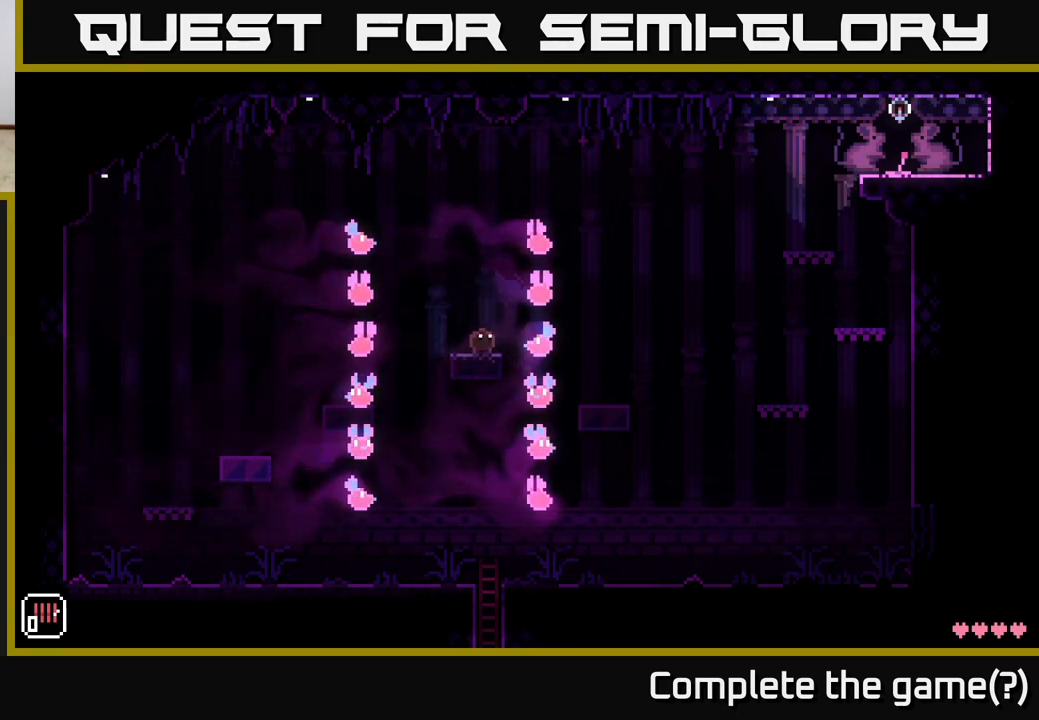
{"buttons": [], "left_stick": "right", "right_stick": "center", "events": [[500, "left_stick", "right"]]}
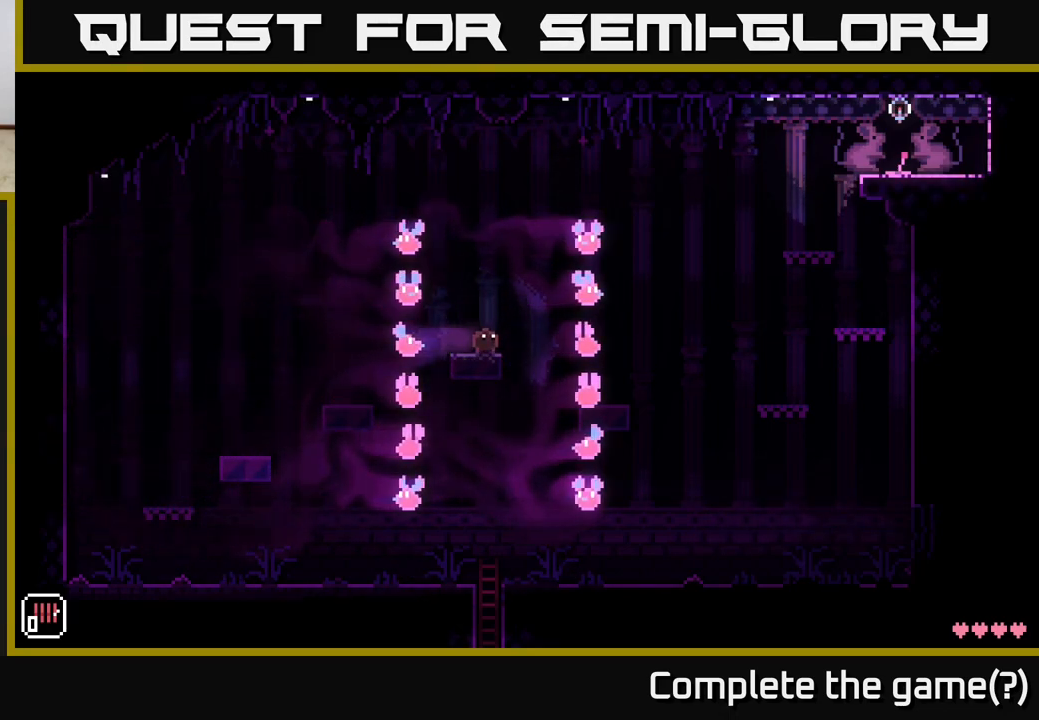
{"buttons": [], "left_stick": "center", "right_stick": "center", "events": [[50, "A", "down"], [383, "A", "up"], [500, "left_stick", "center"]]}
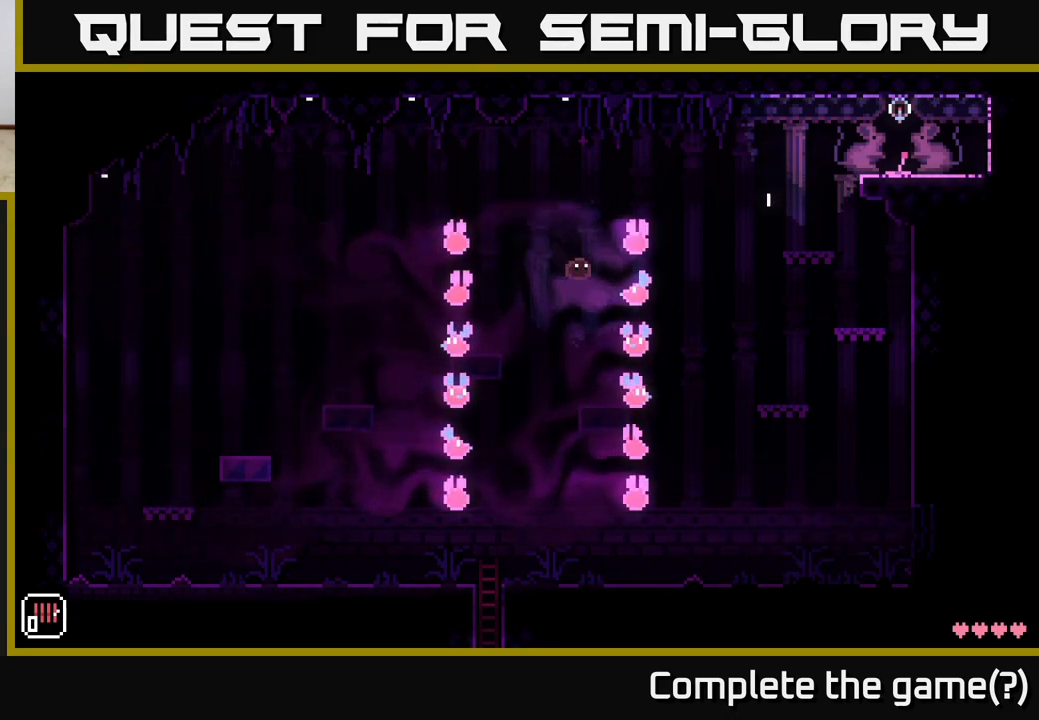
{"buttons": [], "left_stick": "right", "right_stick": "center", "events": [[500, "left_stick", "right"]]}
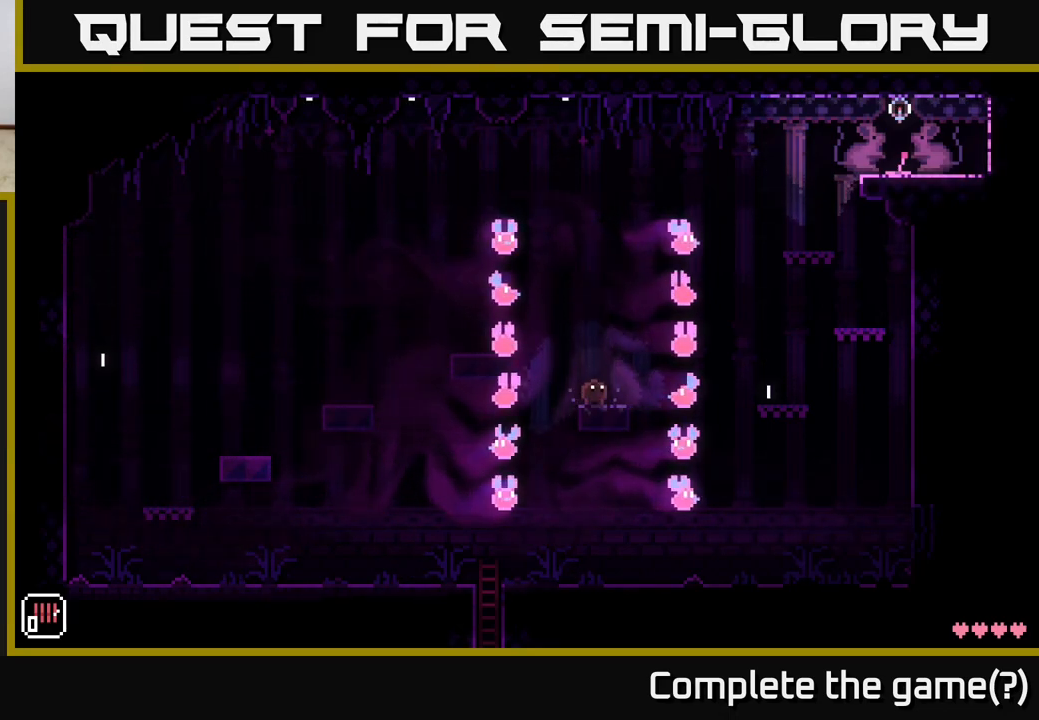
{"buttons": [], "left_stick": "center", "right_stick": "center", "events": [[150, "left_stick", "center"]]}
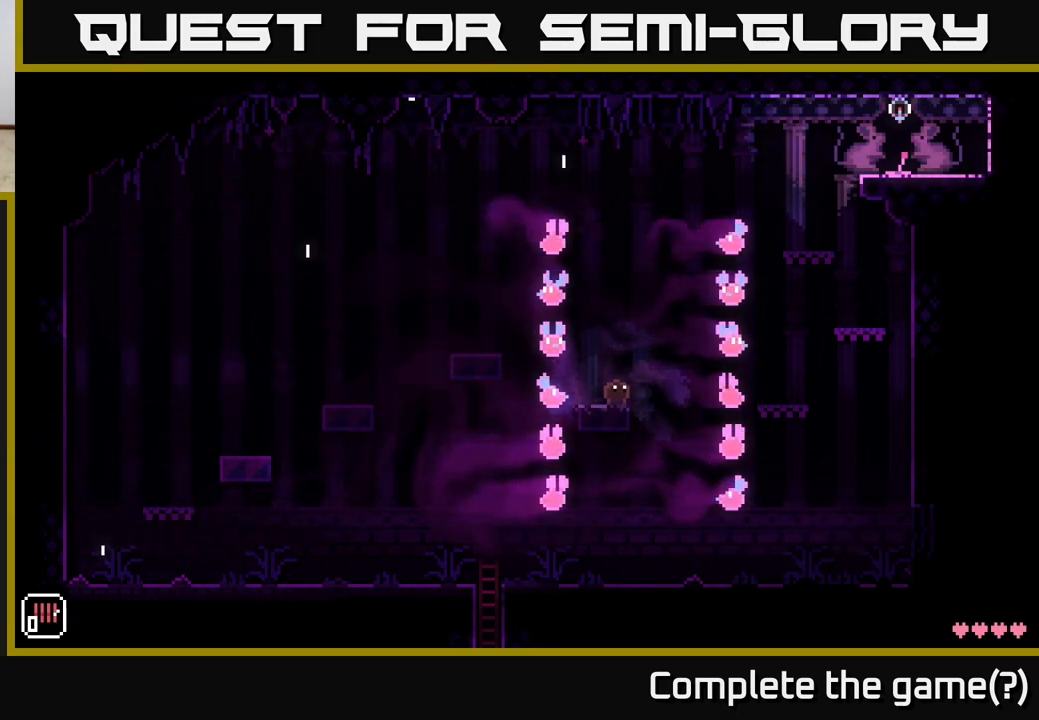
{"buttons": ["A"], "left_stick": "right", "right_stick": "center", "events": [[83, "left_stick", "right"], [183, "A", "down"]]}
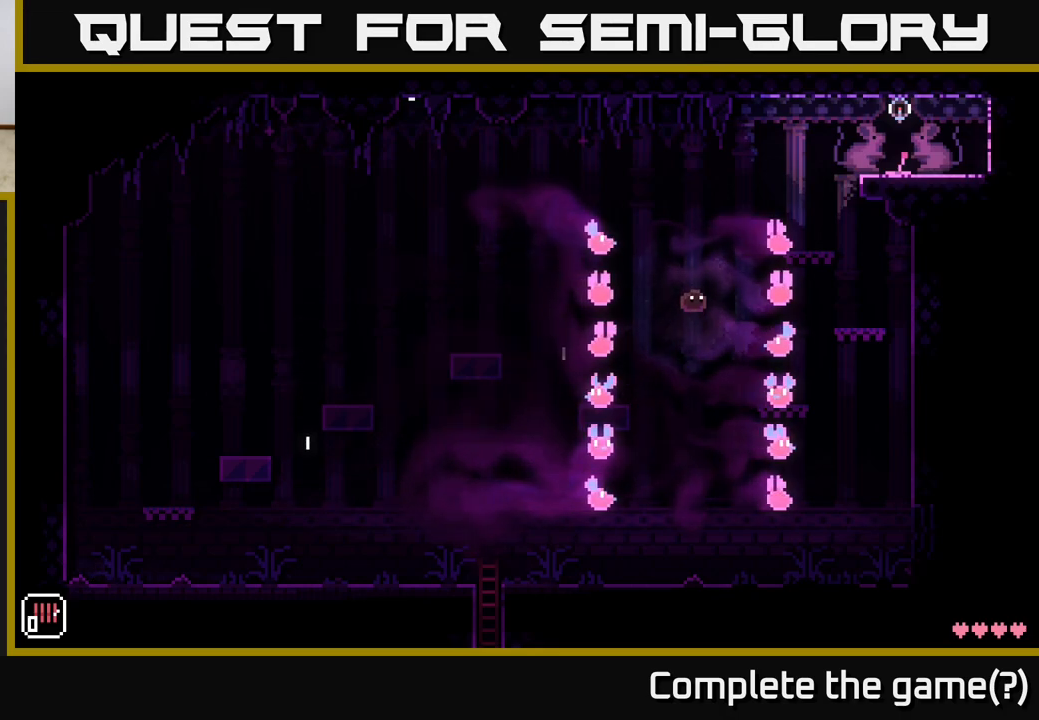
{"buttons": [], "left_stick": "center", "right_stick": "center", "events": [[217, "A", "up"], [400, "left_stick", "center"]]}
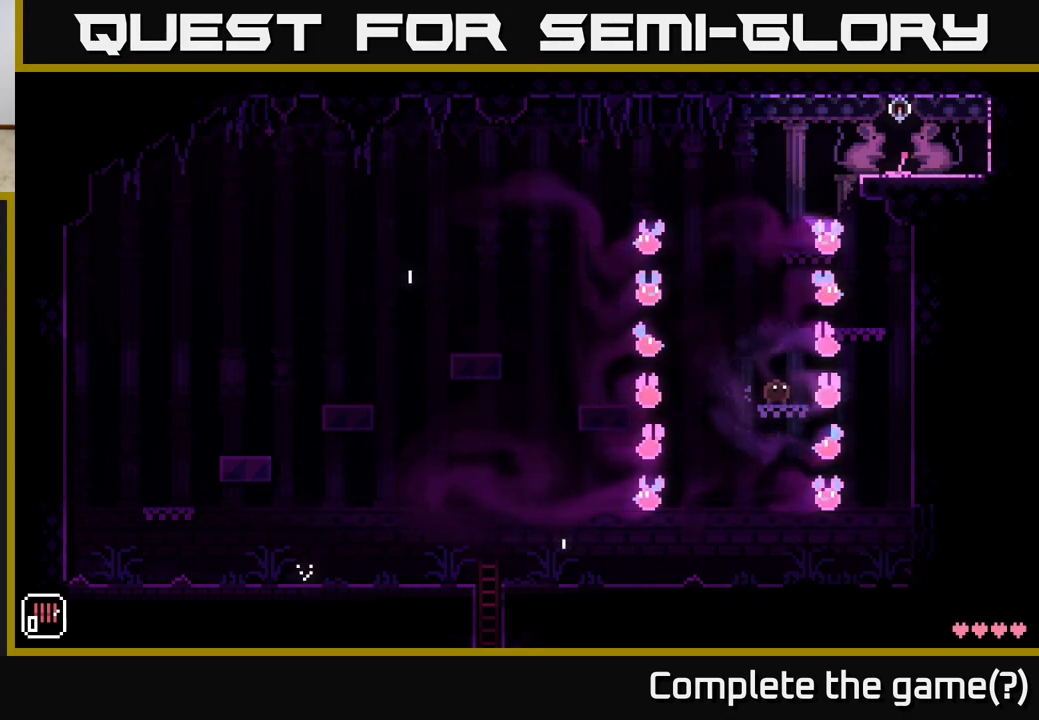
{"buttons": [], "left_stick": "right", "right_stick": "center", "events": [[167, "A", "down"], [167, "left_stick", "right"], [483, "A", "up"]]}
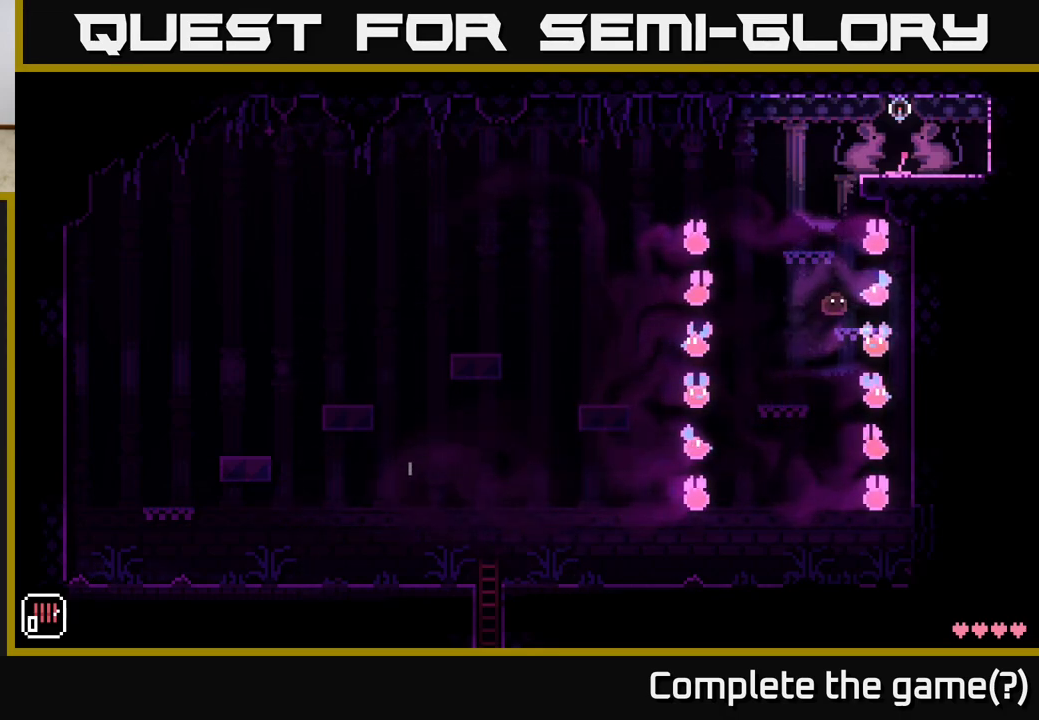
{"buttons": [], "left_stick": "left", "right_stick": "center", "events": [[50, "left_stick", "left"], [167, "A", "down"], [250, "left_stick", "center"], [333, "left_stick", "left"], [433, "A", "up"]]}